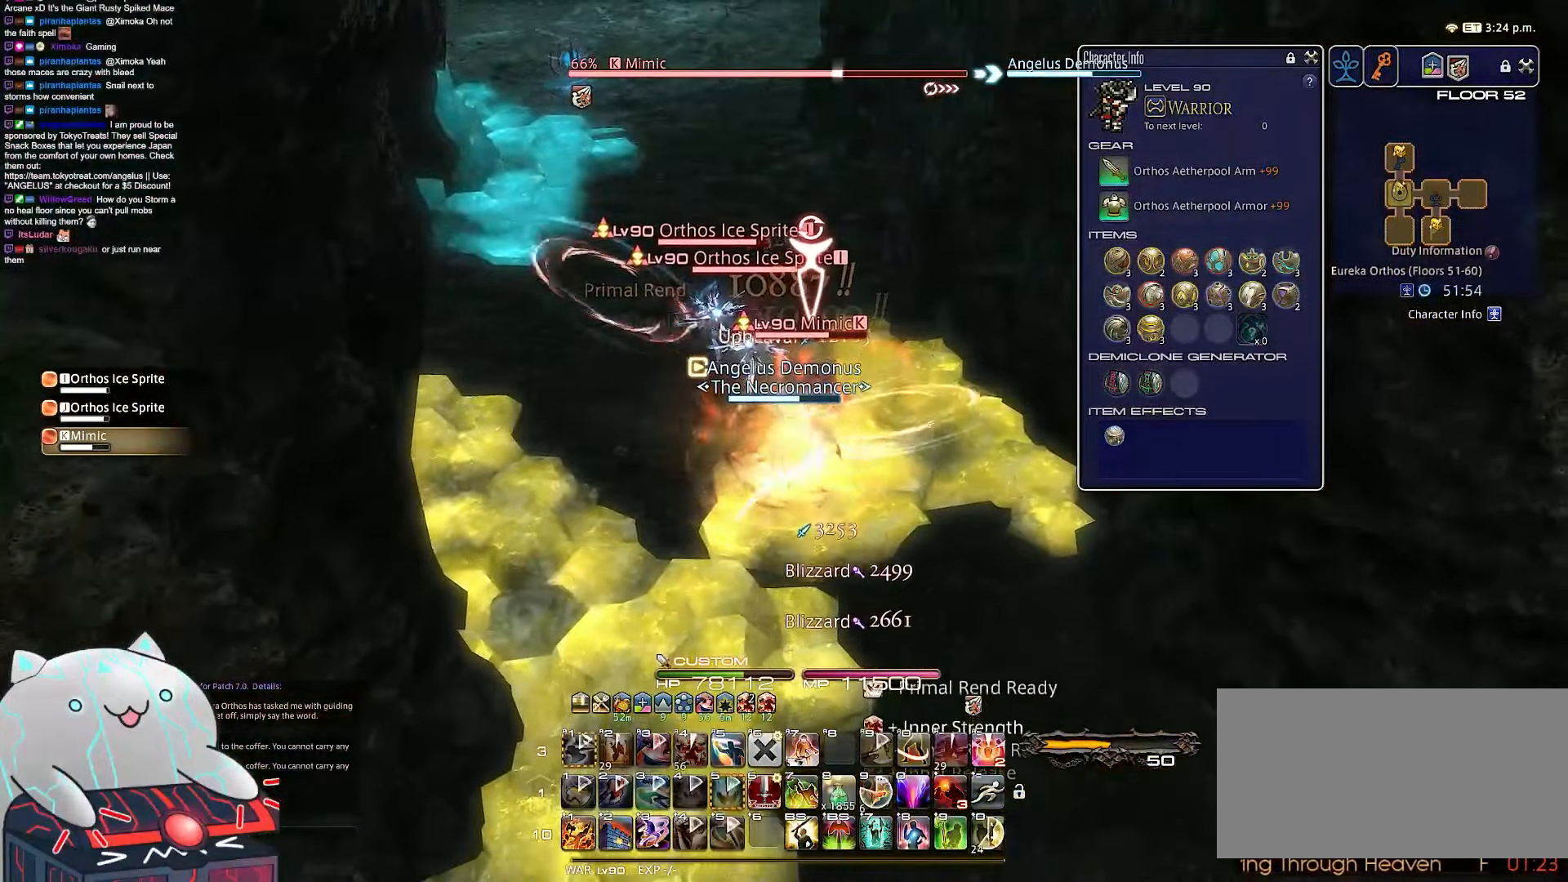
Gameplay with keyboard; each line is a JSON object with the keys held at the frame after it. "events" lists presses ("down") and releases ("up") of ".", "/", "0", "1", "2", "3", "4", "5", "6", "7", "8", "9", "a", "alt_l", "b", "backslash", "backspace", "c", "caps_lock", "comma", "ctrl_l", "ctrl_r", "d", "e", "equals", "escape", "f", "f1", "f10", "f11", "f12", "f2", "f3", "f4", "f5", "f6", "f7", "f8", "f9", "g", "h", "i", "j", "k", "l", "m", "minus", "n", "o", "q", "quote", "r", "rbracket", "return", "s", "semicolon", "shift_l", "shift_r", "space", "t", "tab", "tilde", "u", "v", "w", "x", "y" and "z" between this image and that frame as [ms after this image, input, new state], when the widget could be followed in between. No other keys are recorded. Mouse input is not recorded. Not read: alt_r lbracket p.
{"keys": ["a", "d", "return"], "events": [[83, "1", "up"], [400, "s", "up"]]}
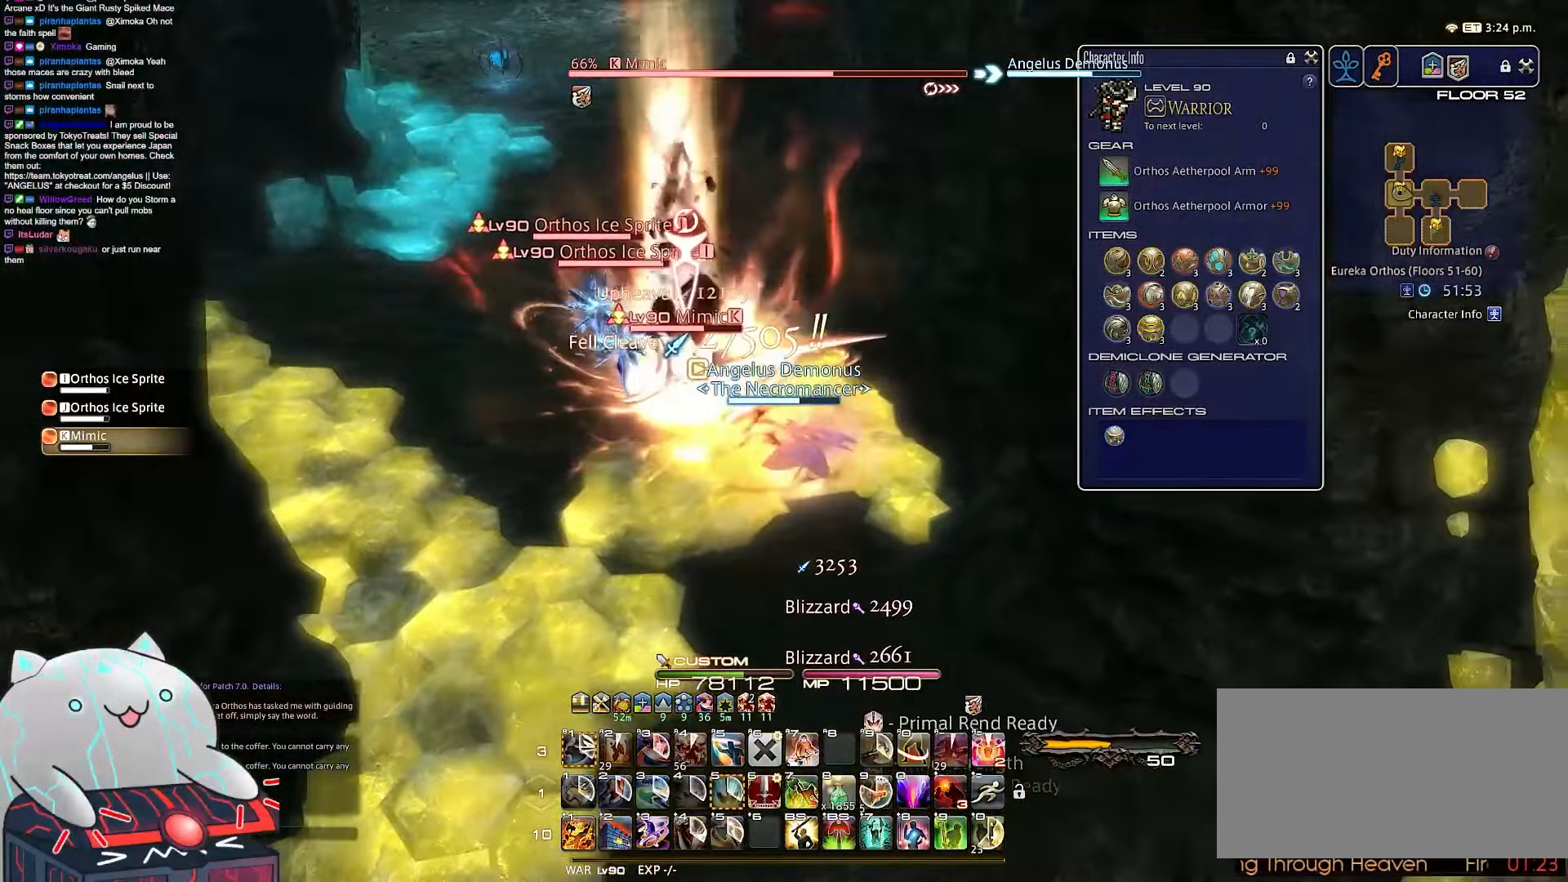
{"keys": ["a", "return", "s"], "events": [[17, "s", "down"], [400, "d", "up"]]}
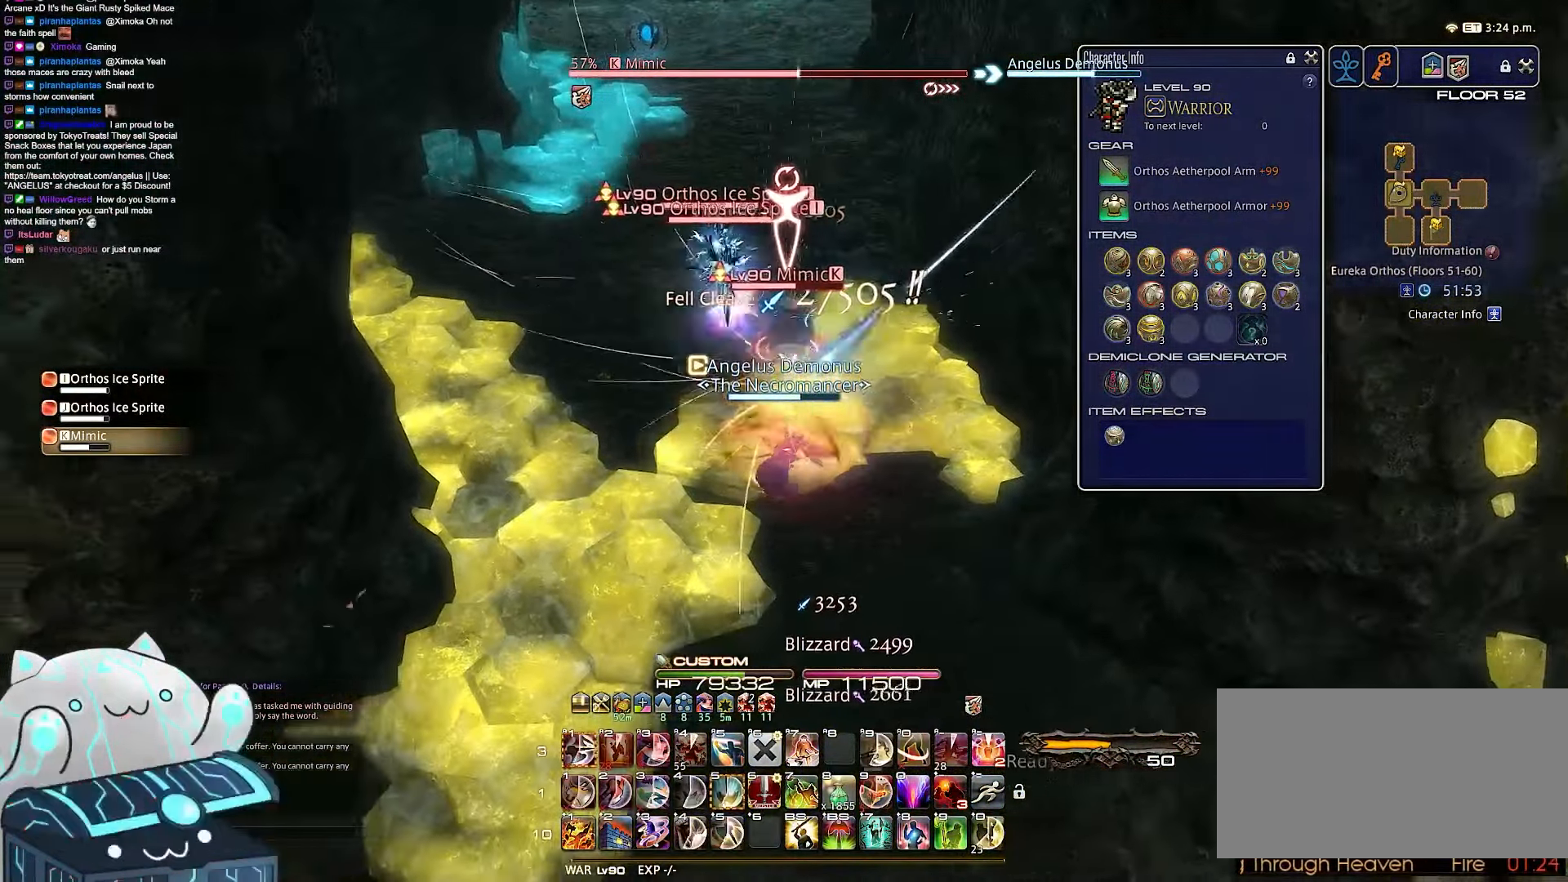
{"keys": ["a", "d", "w"], "events": [[133, "w", "down"], [217, "d", "down"], [217, "s", "up"], [350, "return", "up"]]}
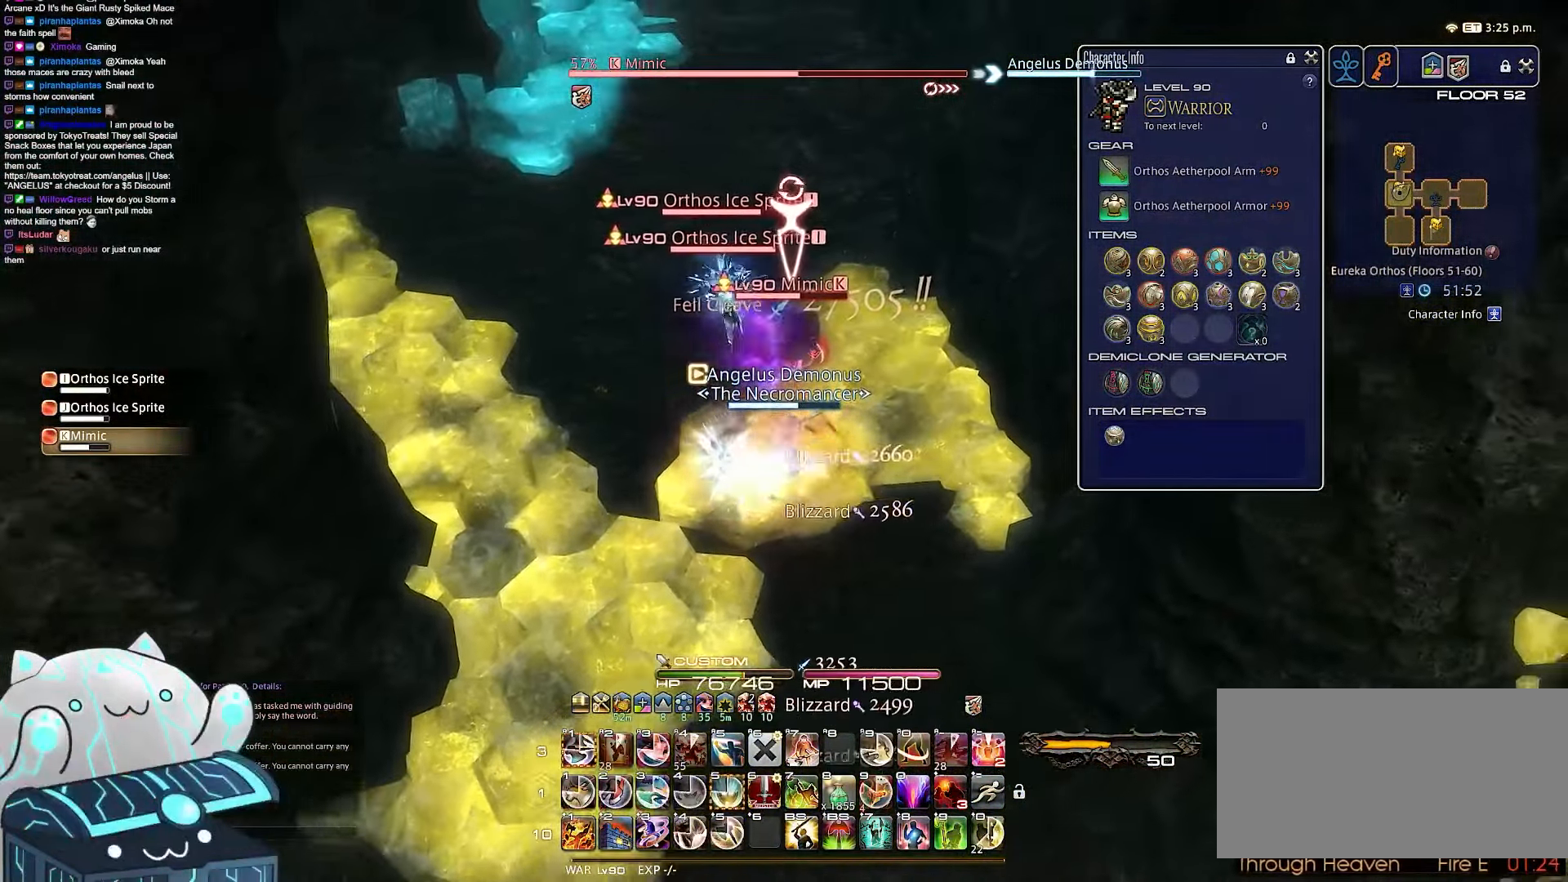
{"keys": ["1", "d", "w"], "events": [[133, "a", "up"], [167, "1", "down"]]}
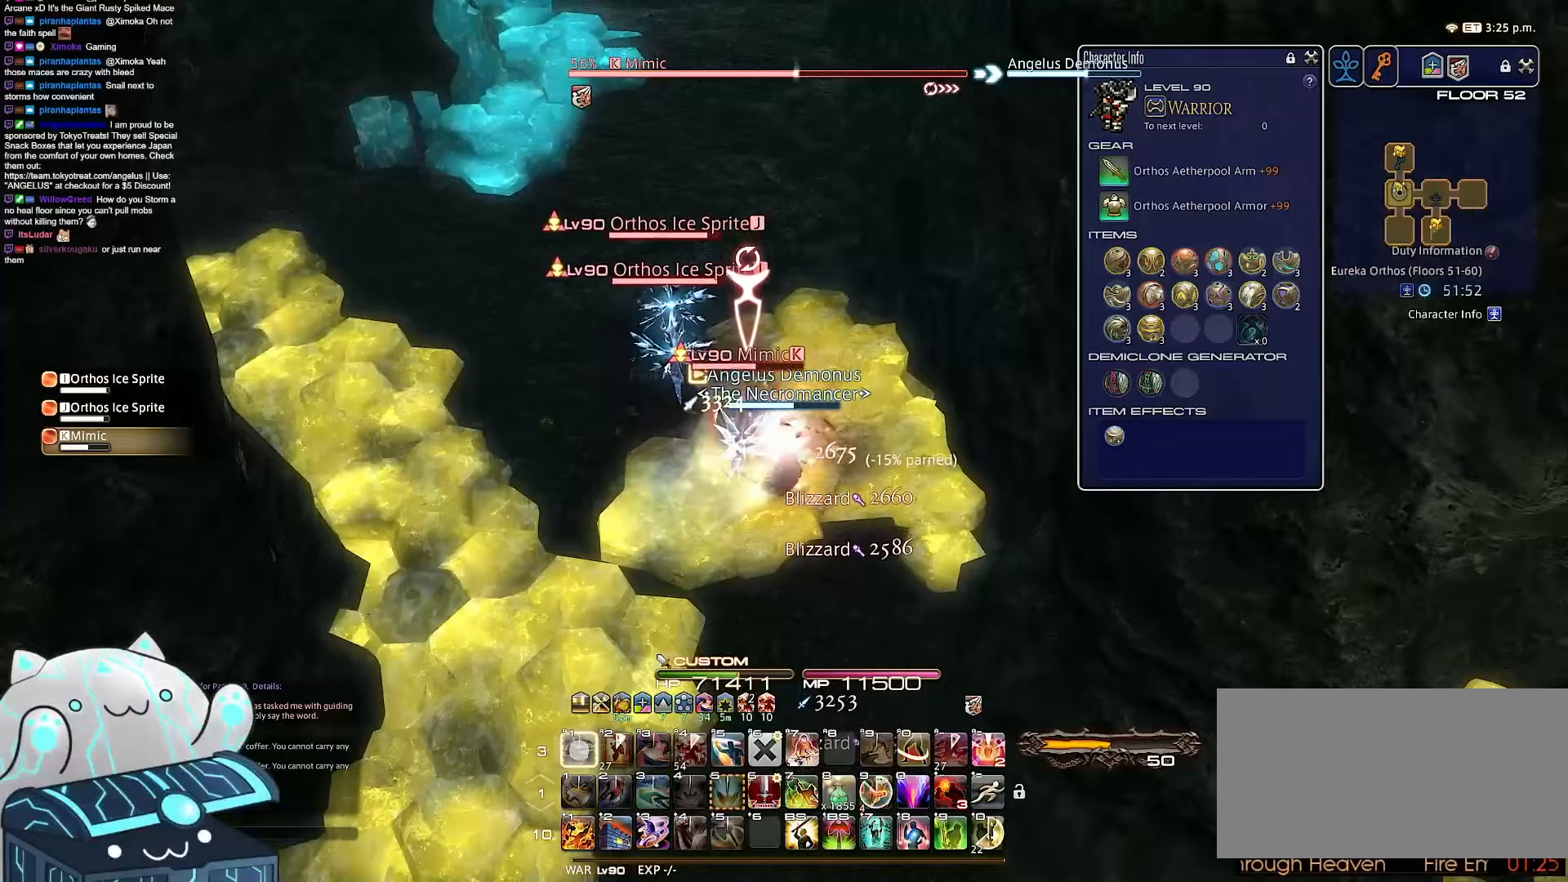
{"keys": ["a", "d", "return", "s"], "events": [[17, "minus", "down"], [67, "w", "up"], [133, "s", "down"], [167, "return", "down"], [183, "a", "down"], [300, "1", "up"], [483, "minus", "up"]]}
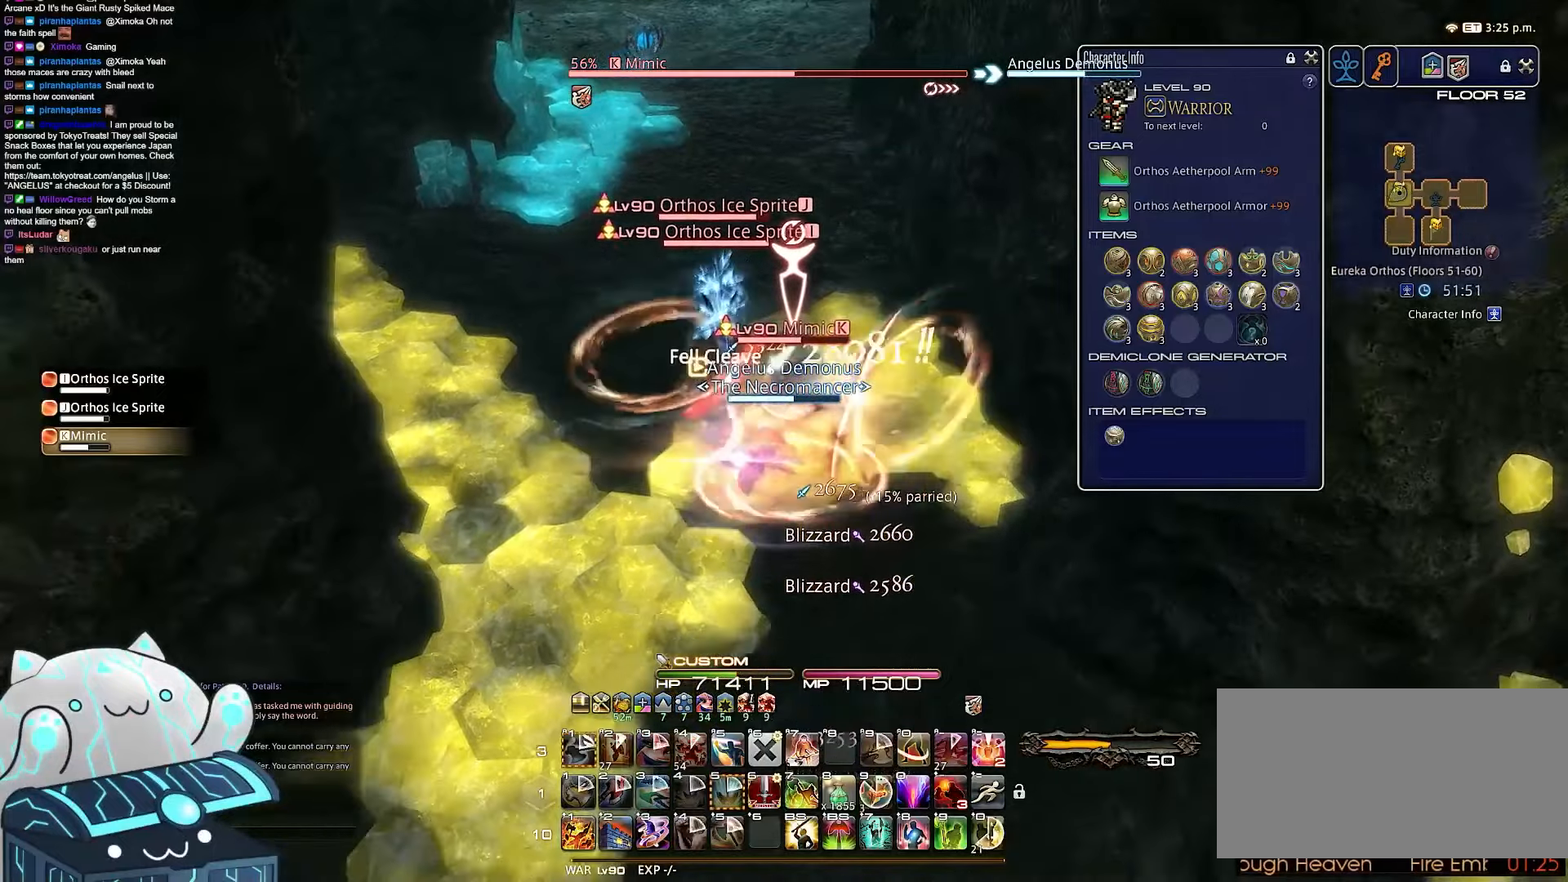
{"keys": ["a", "s"], "events": [[83, "d", "up"], [133, "return", "up"]]}
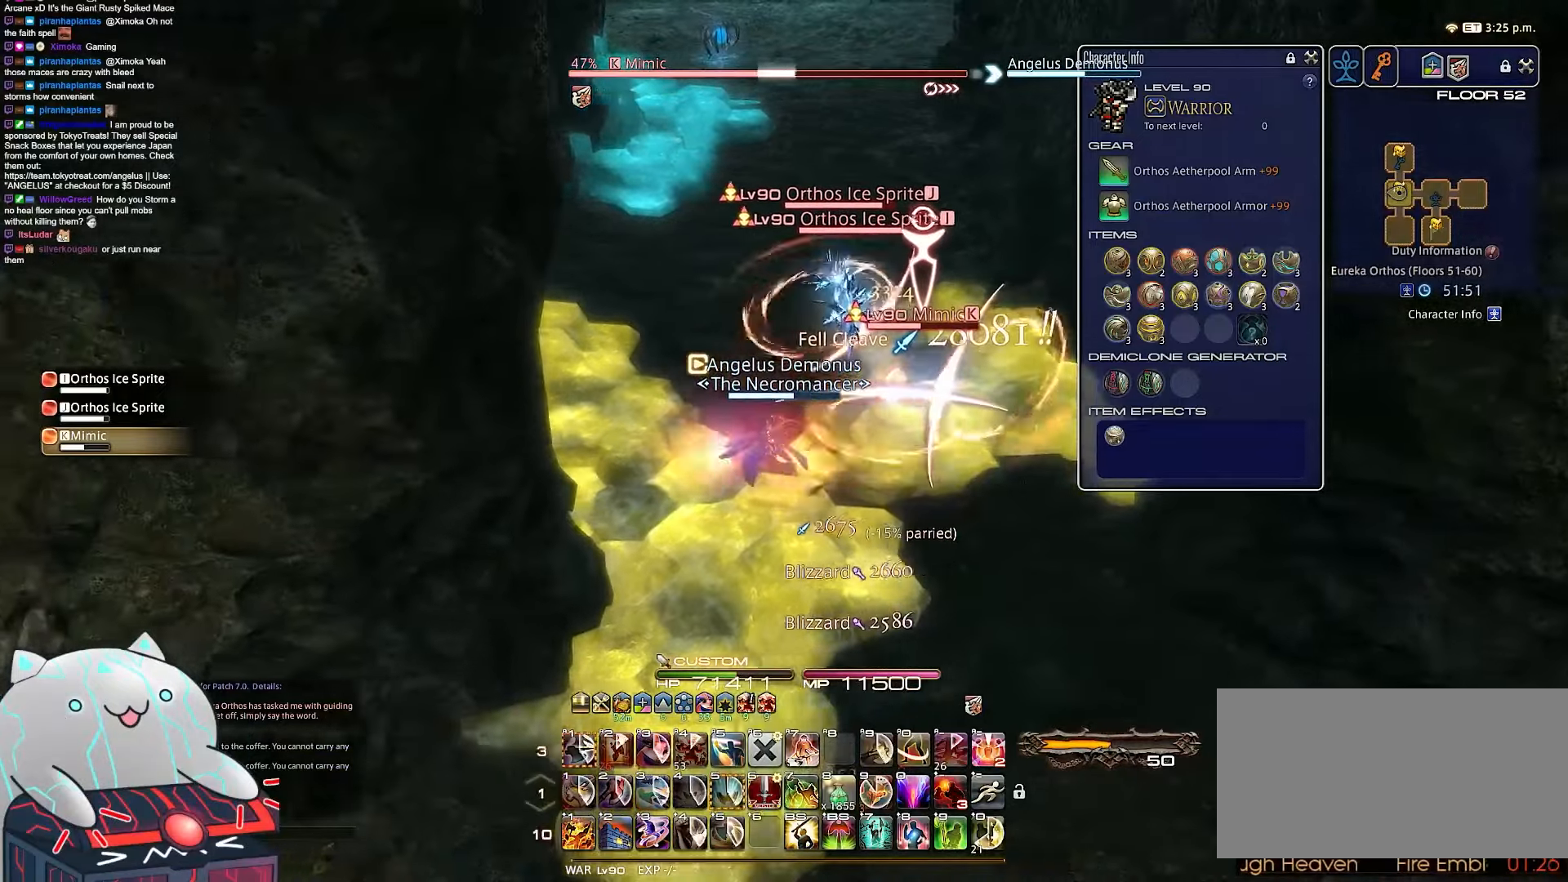
{"keys": ["d", "s"], "events": [[117, "d", "down"], [500, "a", "up"]]}
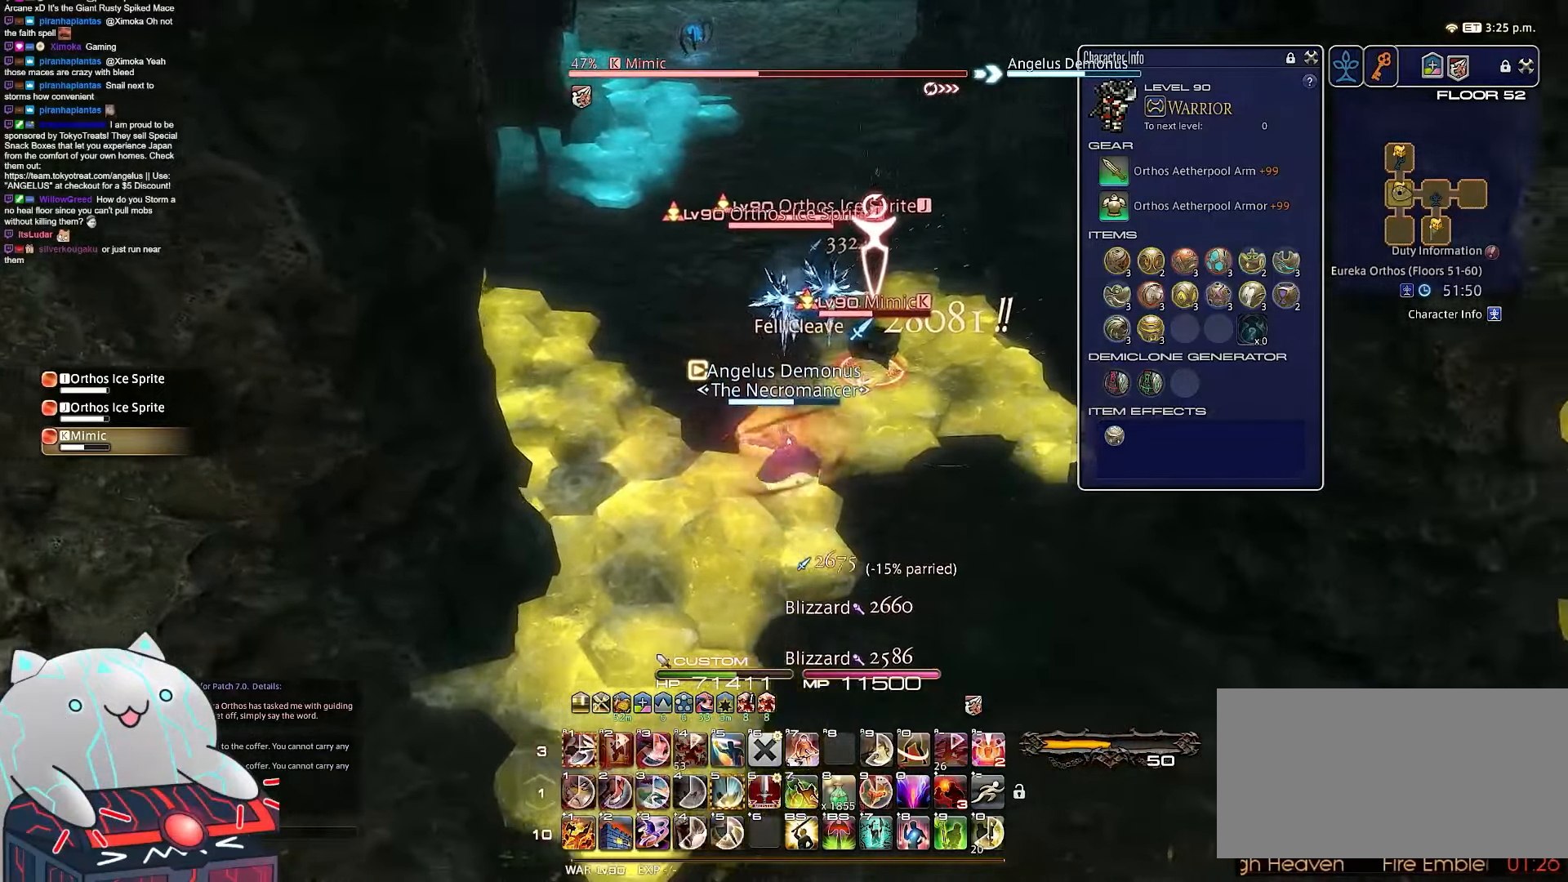
{"keys": ["1", "d", "shift_r", "w"], "events": [[100, "s", "up"], [100, "shift_r", "down"], [200, "1", "down"], [500, "w", "down"]]}
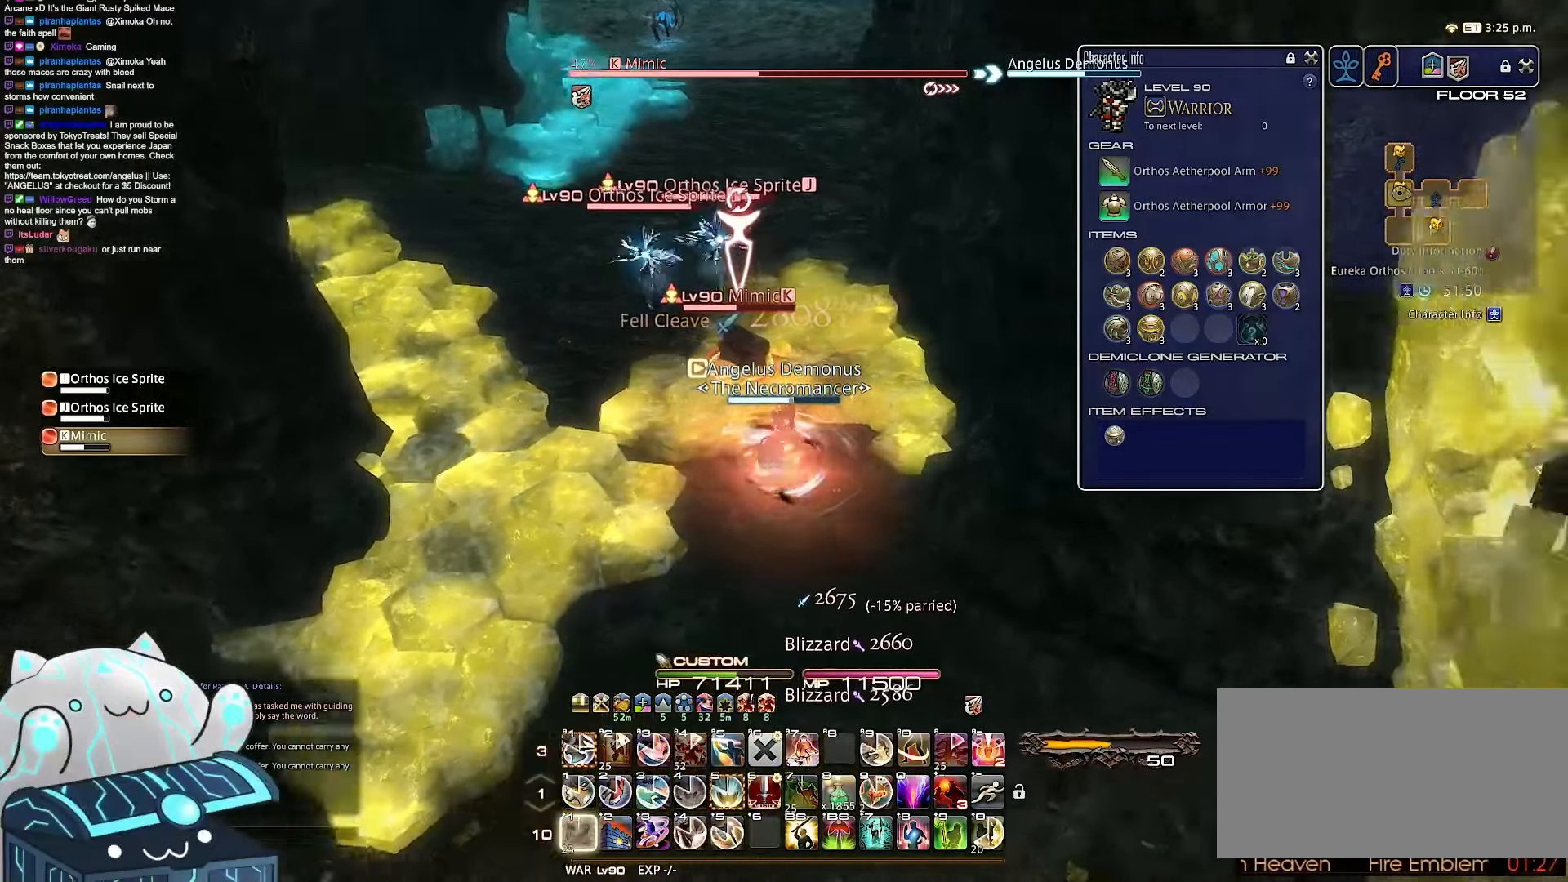
{"keys": ["d", "w"], "events": [[183, "1", "up"], [200, "shift_r", "up"]]}
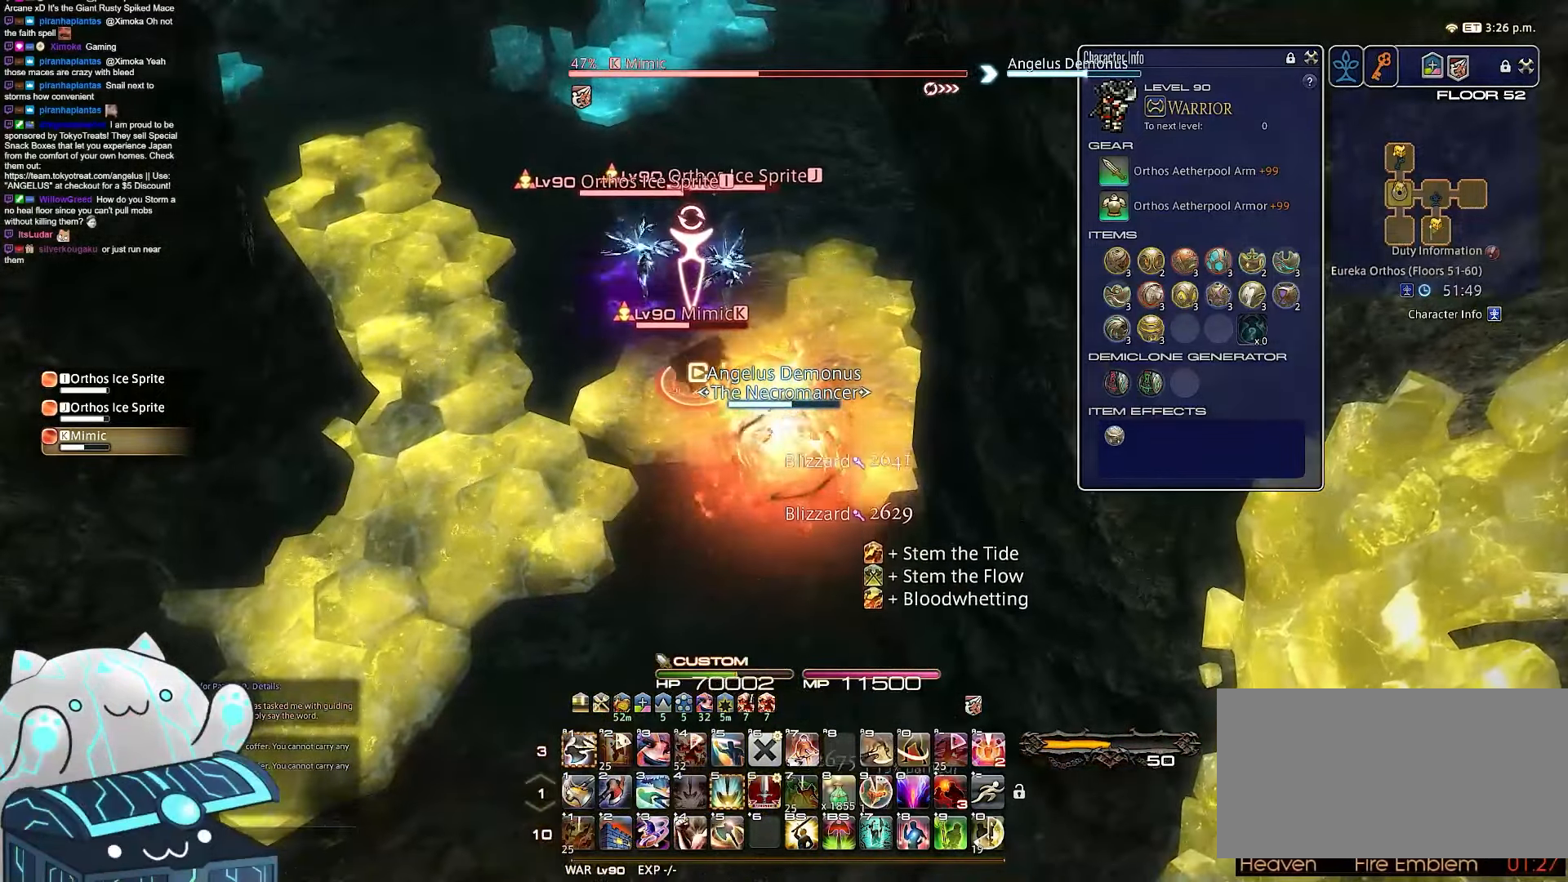
{"keys": ["4", "return", "shift_r"], "events": [[150, "shift_r", "down"], [183, "d", "up"], [183, "w", "up"], [217, "4", "down"], [500, "return", "down"]]}
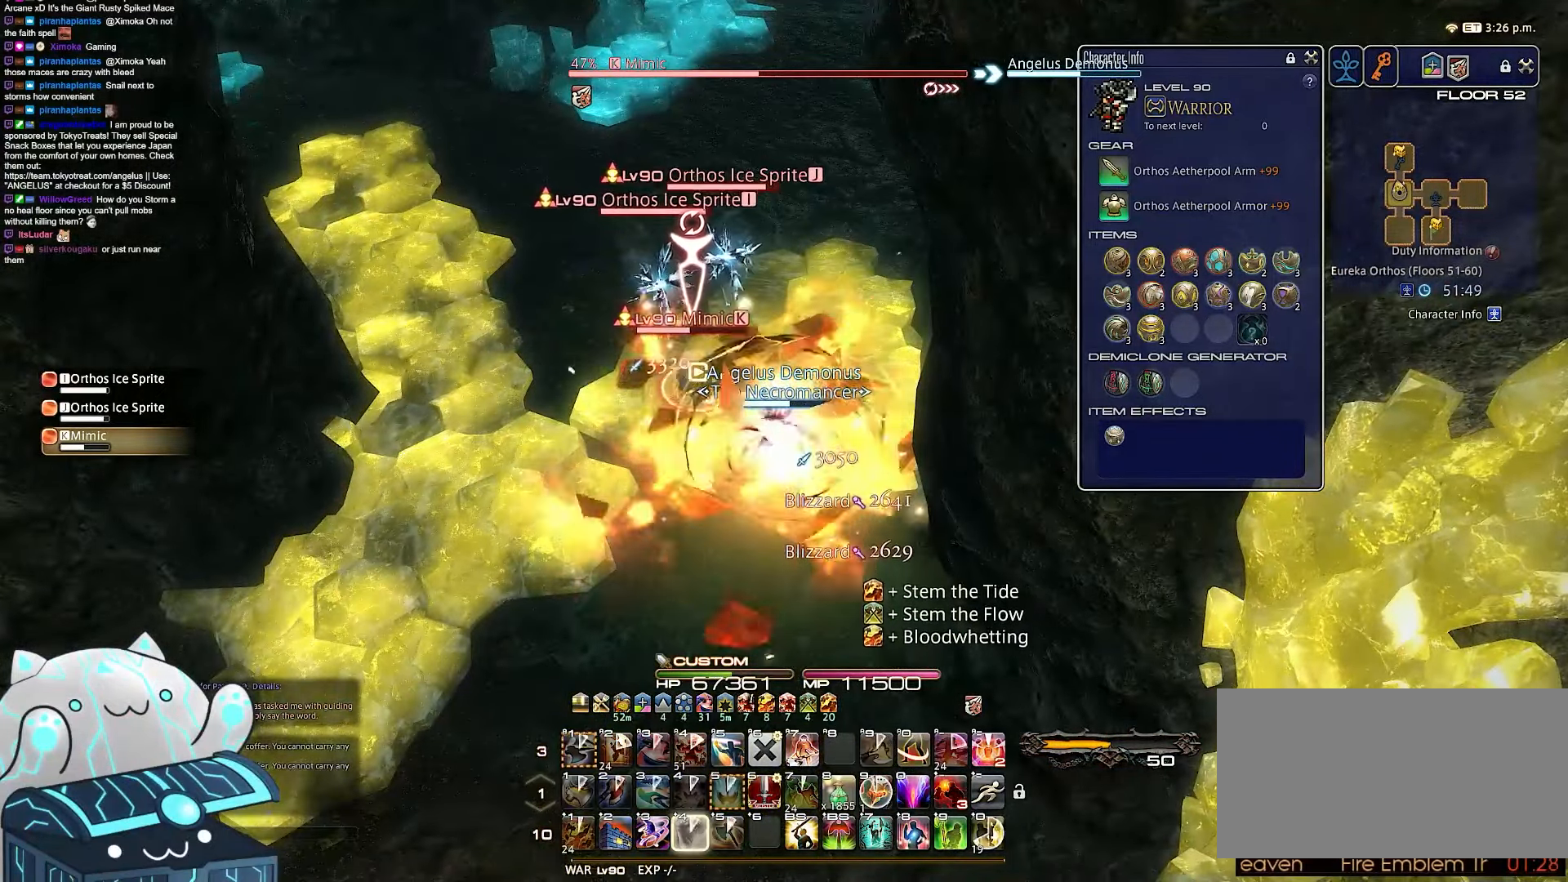
{"keys": ["a", "return", "s"], "events": [[183, "4", "up"], [233, "shift_r", "up"], [383, "a", "down"], [383, "s", "down"]]}
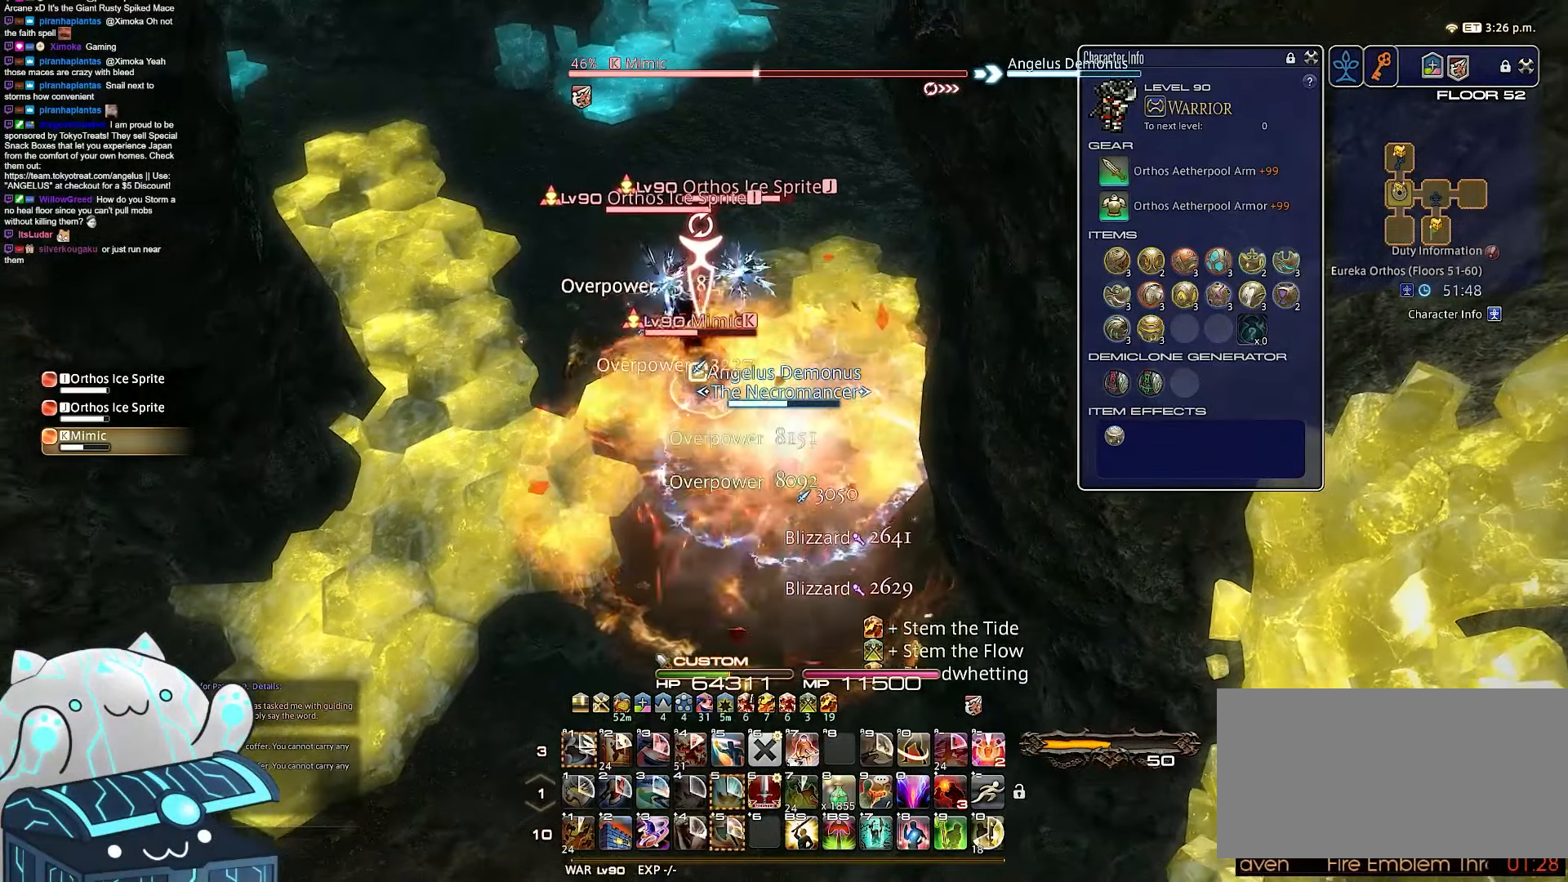
{"keys": ["a", "return", "s"], "events": []}
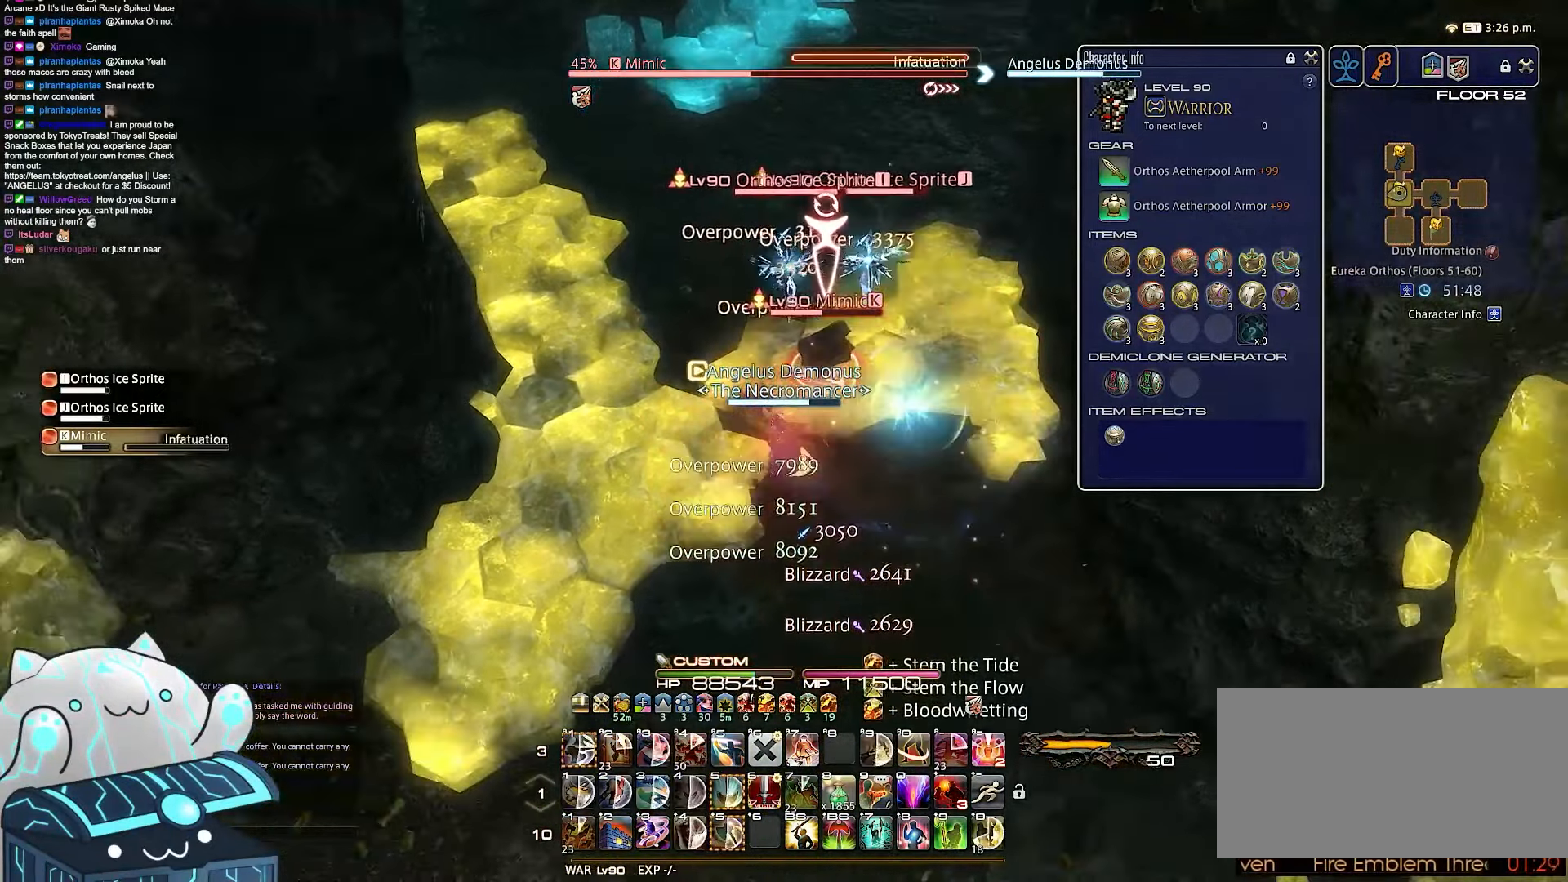
{"keys": ["a", "rbracket", "w"], "events": [[83, "s", "up"], [83, "w", "down"], [100, "rbracket", "down"], [400, "return", "up"]]}
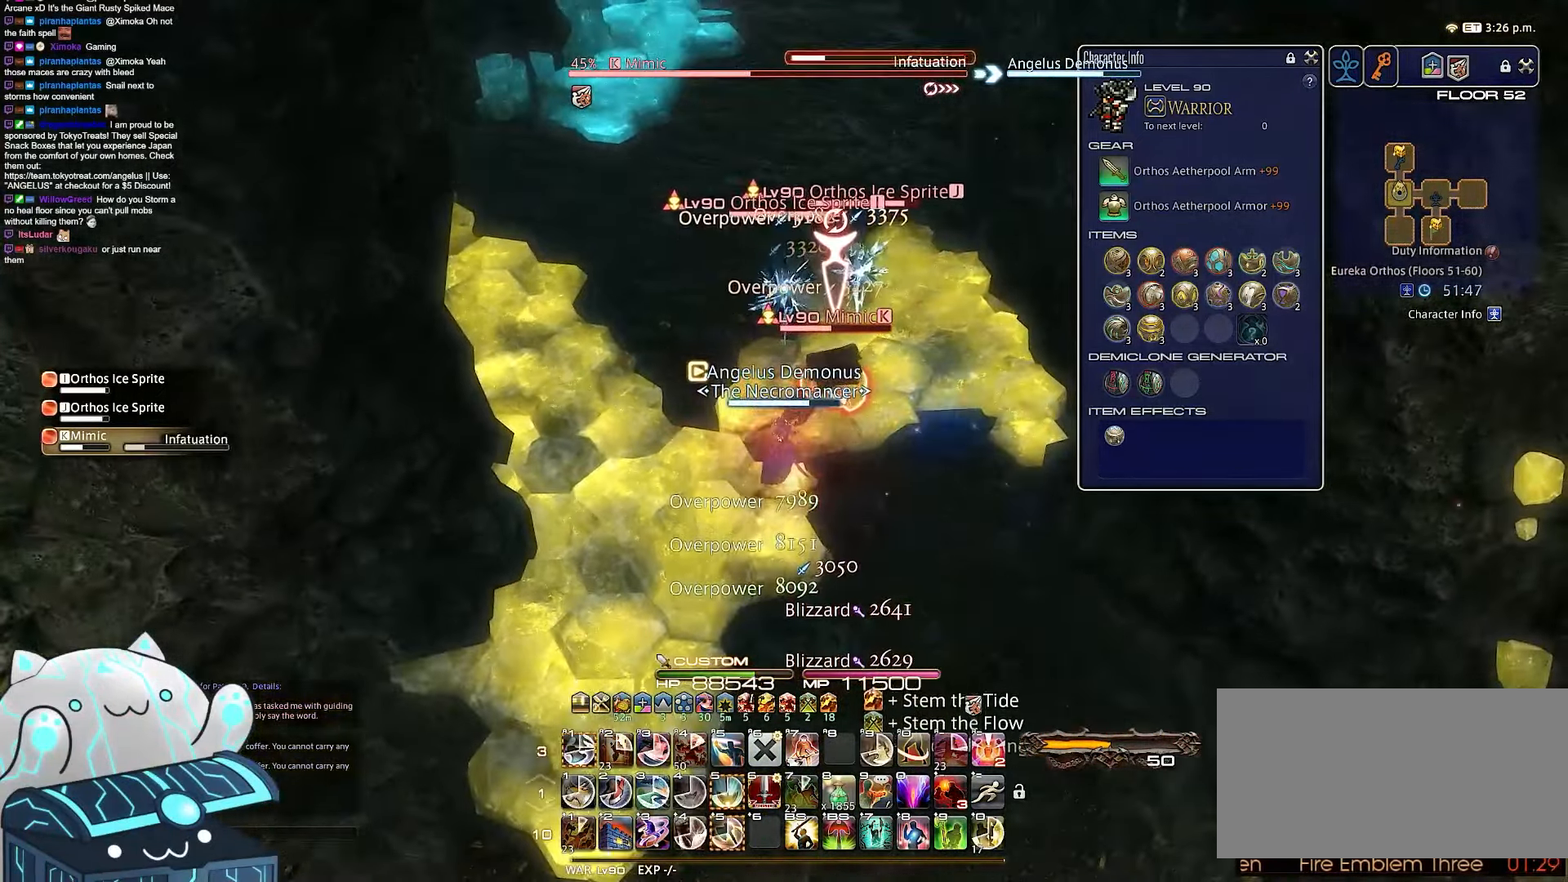
{"keys": ["9"], "events": [[33, "a", "up"], [33, "rbracket", "up"], [33, "w", "up"], [200, "9", "down"]]}
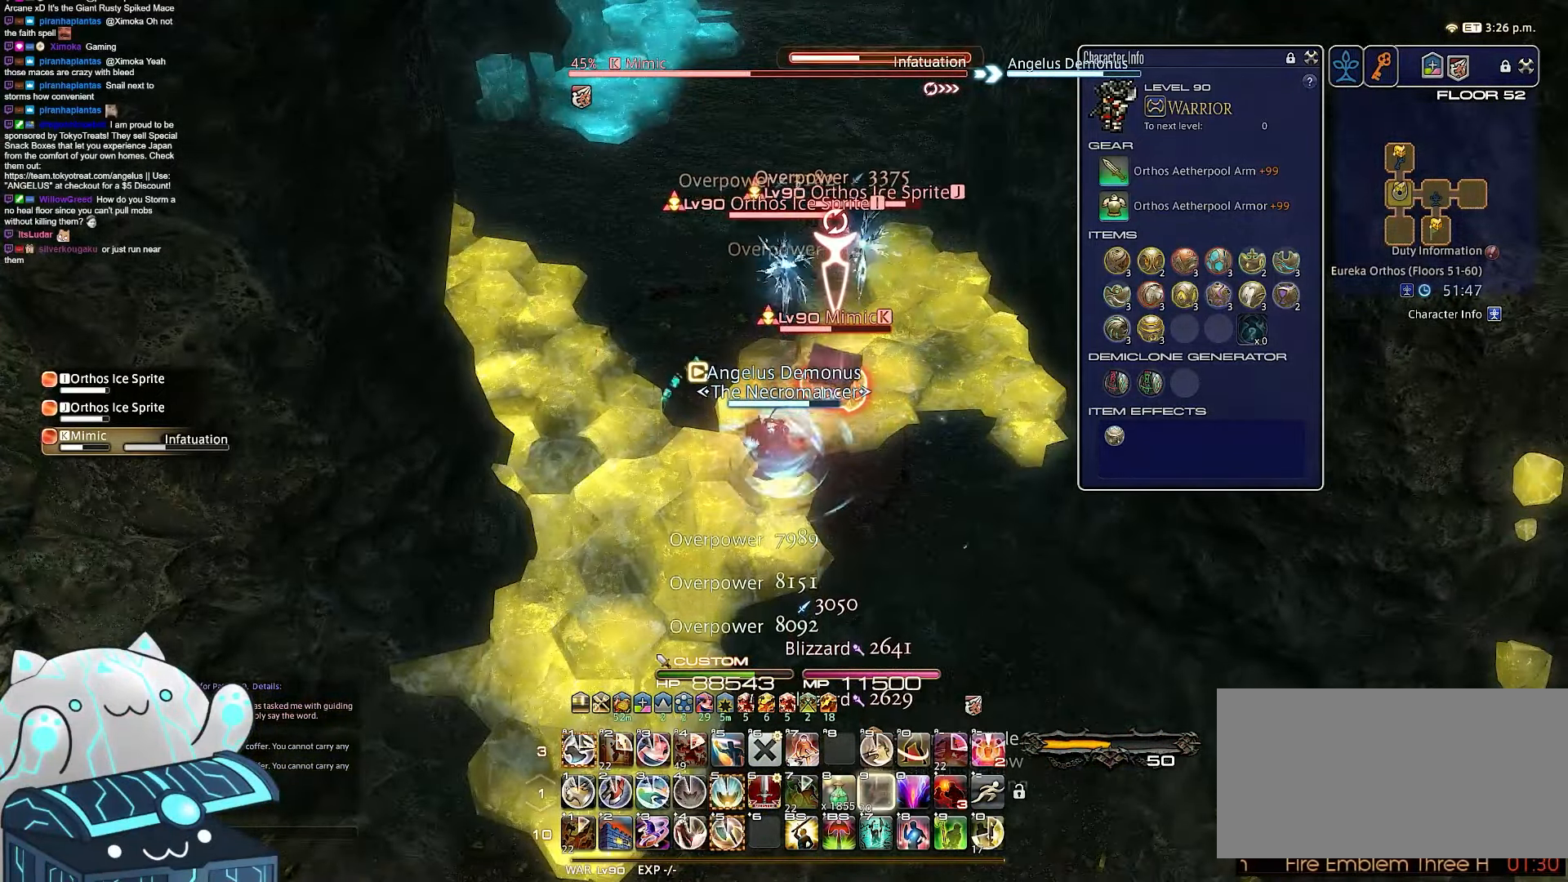
{"keys": ["5"], "events": [[183, "5", "down"], [200, "9", "up"]]}
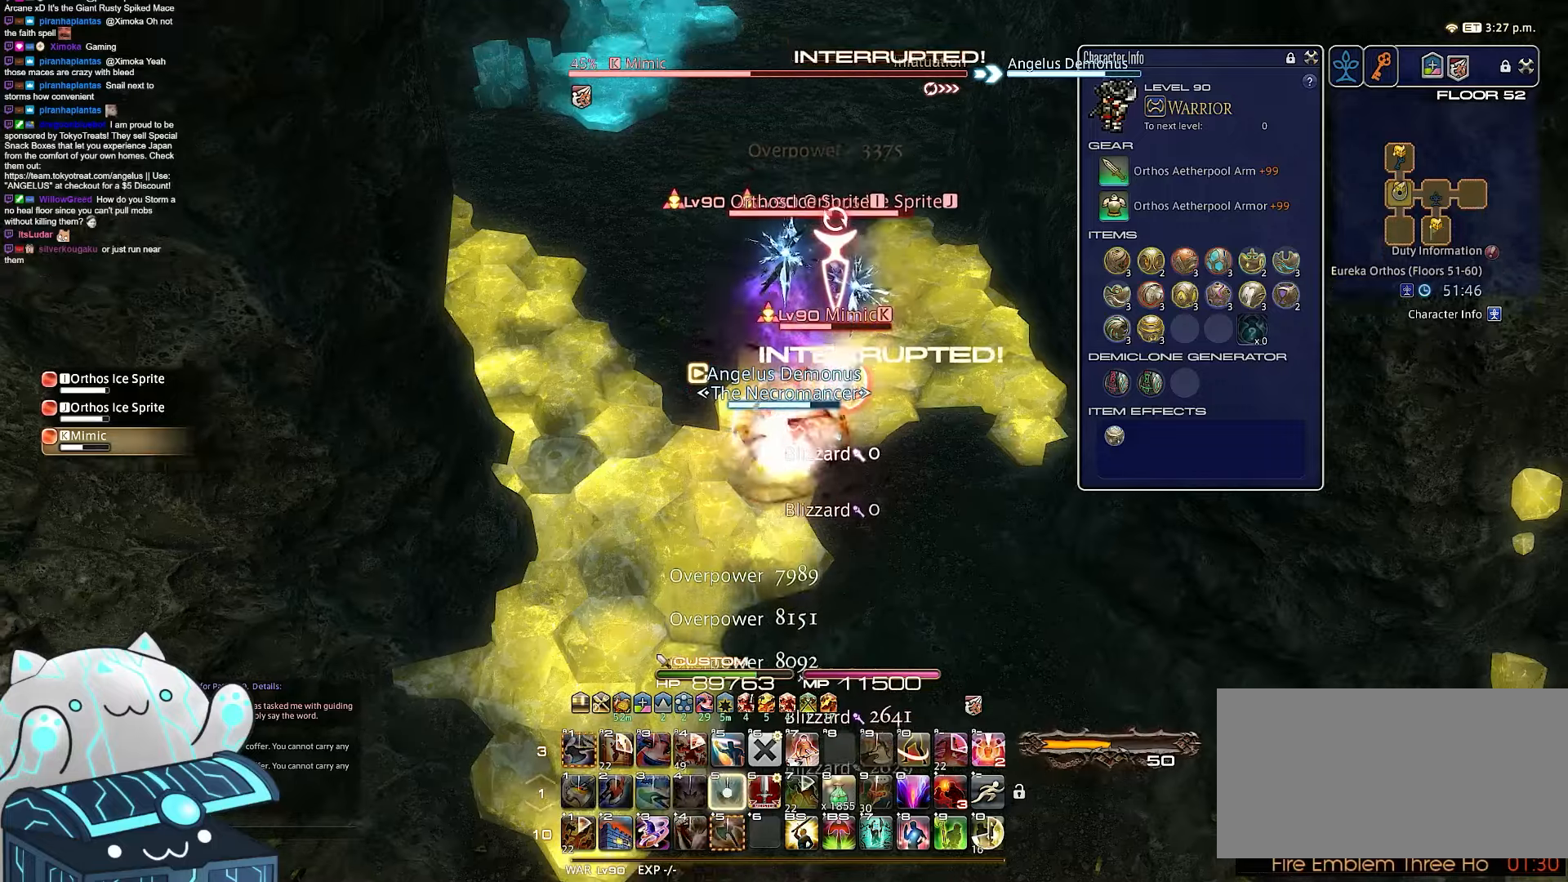
{"keys": ["5", "rbracket", "return"], "events": [[117, "return", "down"], [417, "rbracket", "down"]]}
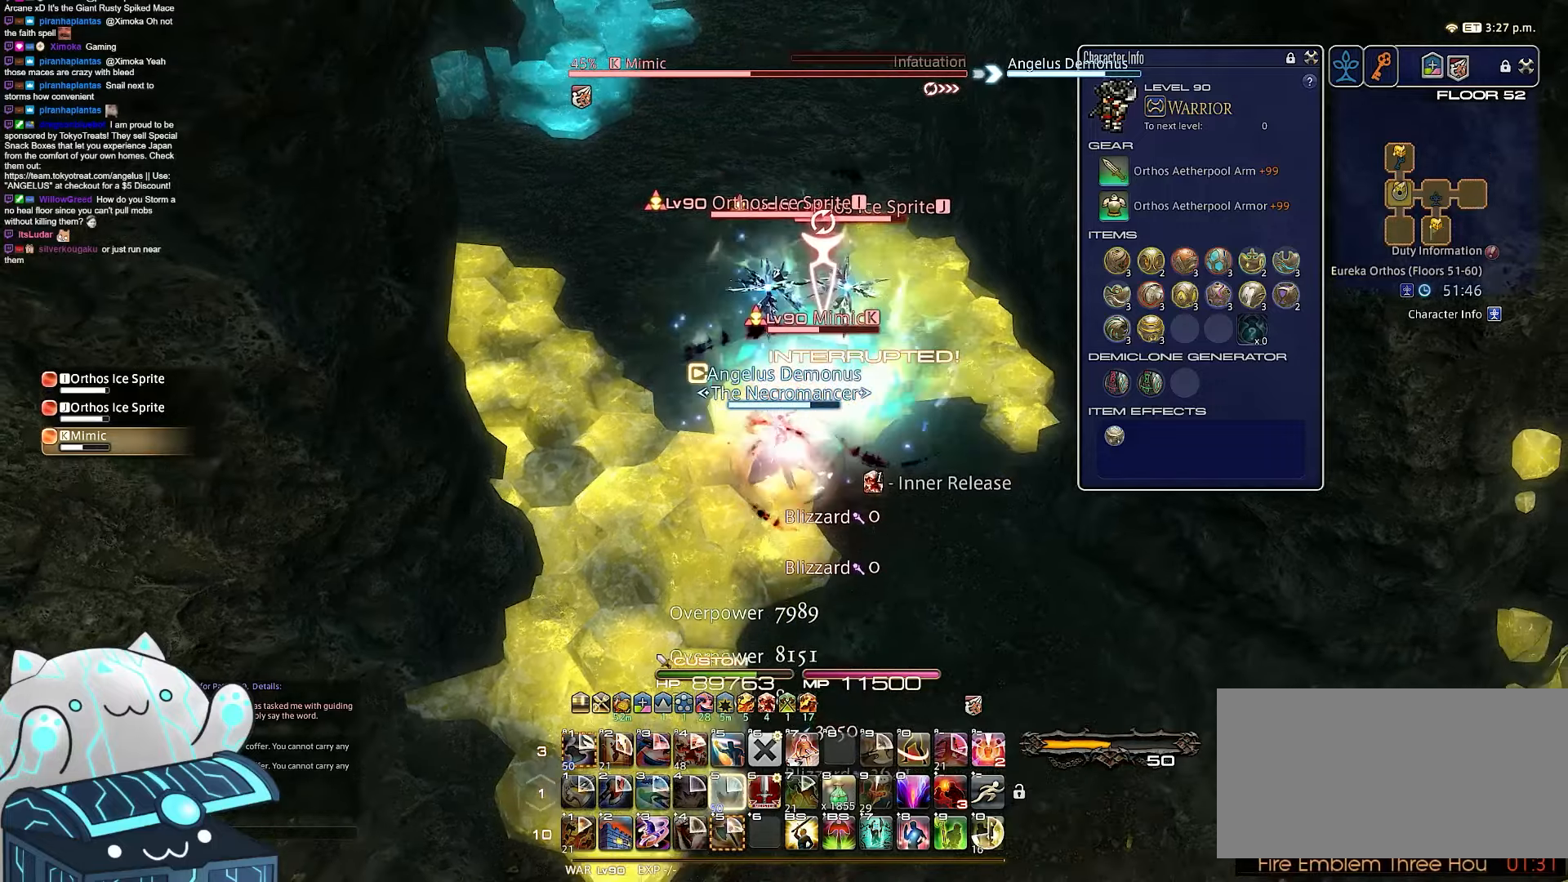
{"keys": ["a", "return", "w"], "events": [[50, "w", "down"], [133, "a", "down"], [233, "5", "up"], [283, "rbracket", "up"]]}
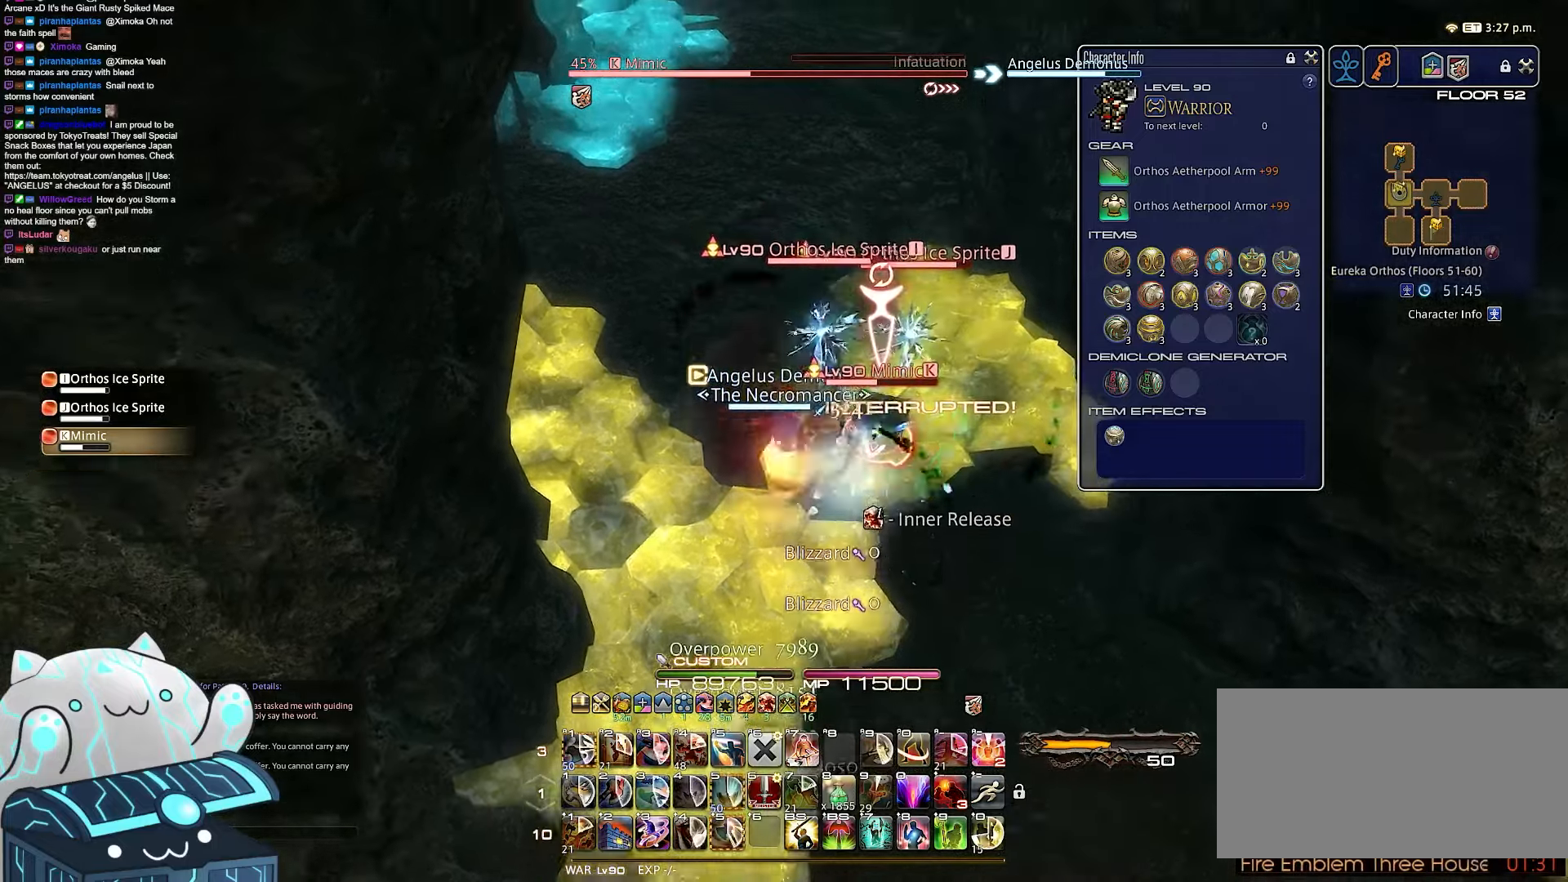
{"keys": ["d", "rbracket", "return", "w"], "events": [[67, "d", "down"], [333, "a", "up"], [333, "rbracket", "down"]]}
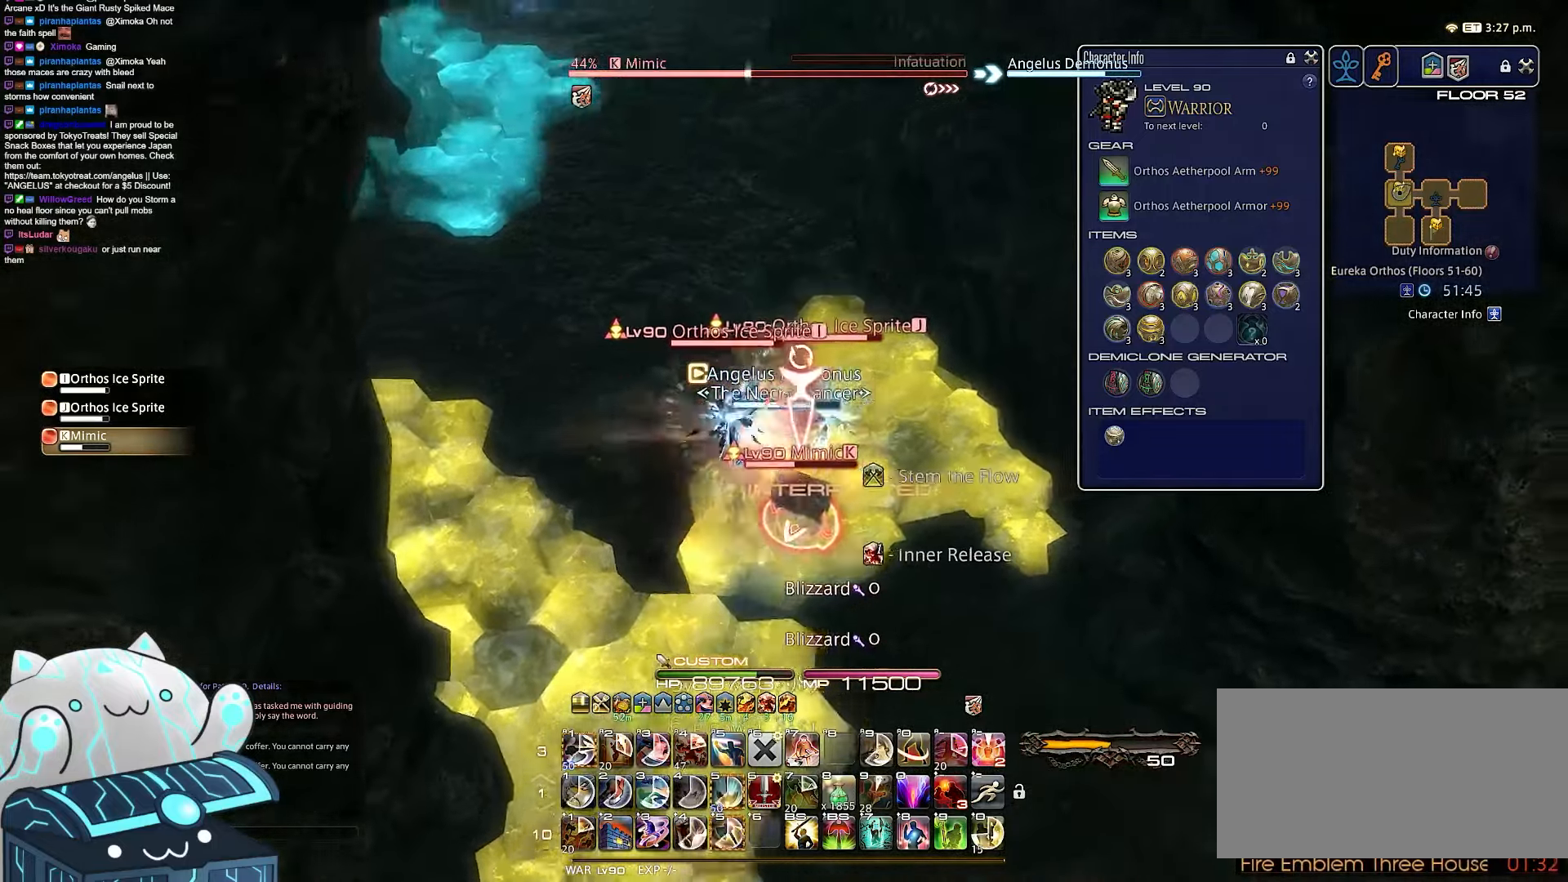
{"keys": ["a", "d", "rbracket", "w"], "events": [[50, "a", "down"], [250, "return", "up"]]}
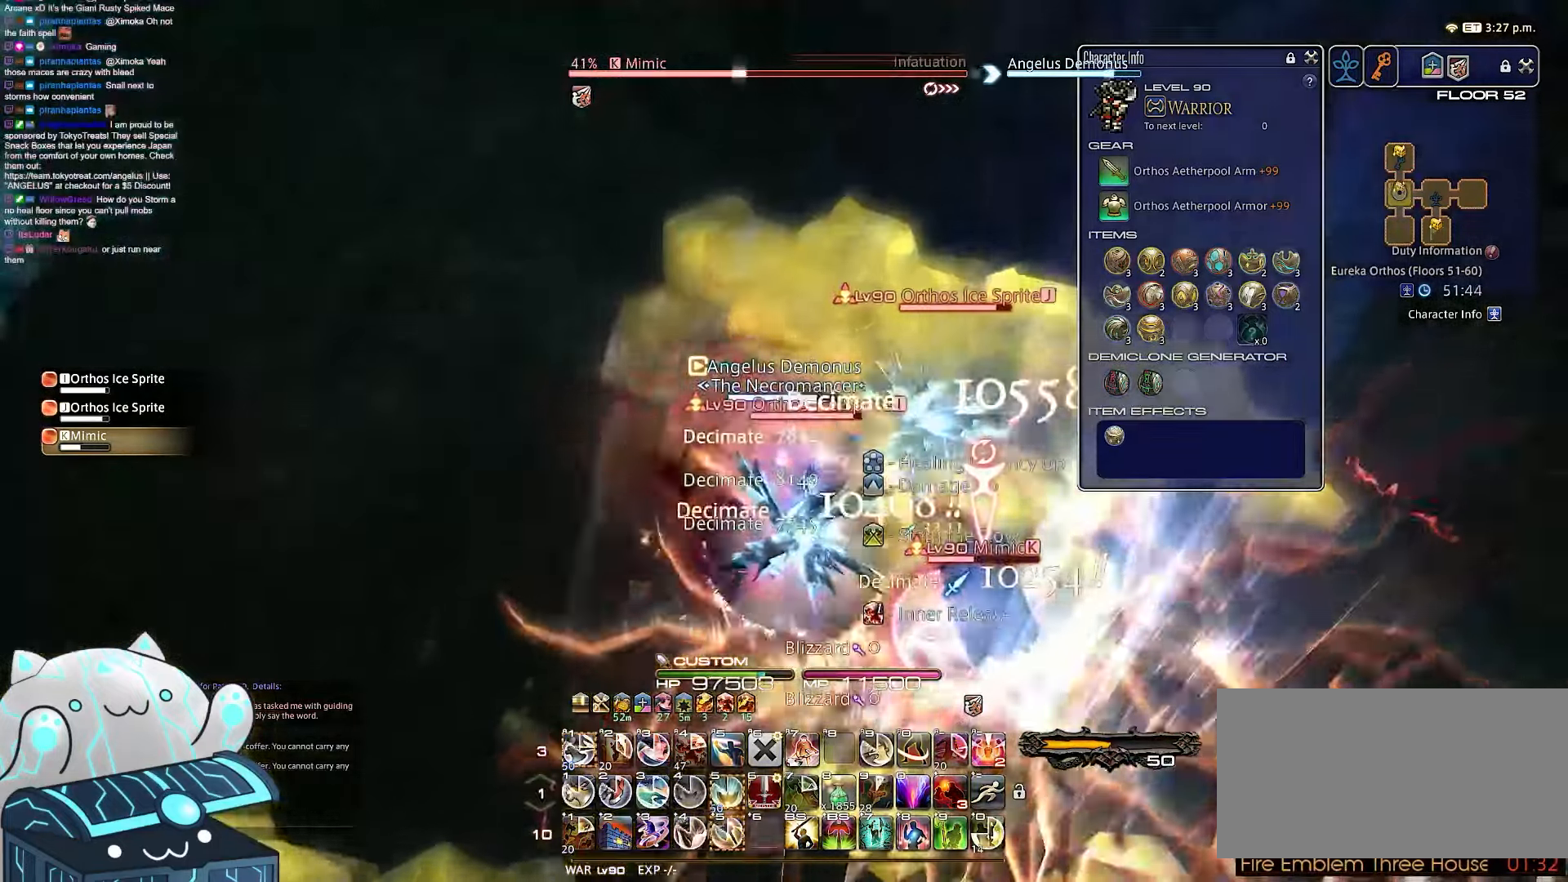
{"keys": ["5", "minus", "rbracket"], "events": [[183, "a", "up"], [300, "d", "up"], [300, "w", "up"], [317, "5", "down"], [317, "minus", "down"]]}